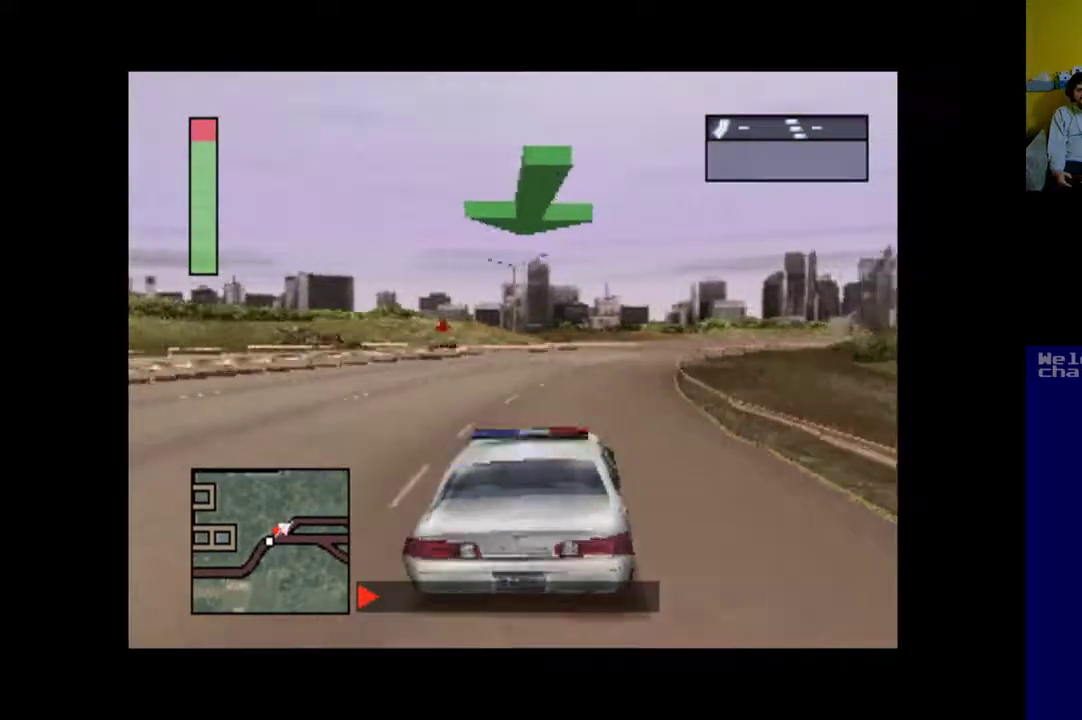
Gameplay with a controller (Xbox layout); each line is a JSON object with the inputs held at the frame after it. "events" lists button and stick changes between this image and that frame as [ms after this image, input, new state], when the widget could be followed in between. Not read: left_stick right_stick.
{"buttons": ["A"], "events": [[150, "DPAD_RIGHT", "up"], [383, "DPAD_RIGHT", "down"], [450, "DPAD_RIGHT", "up"]]}
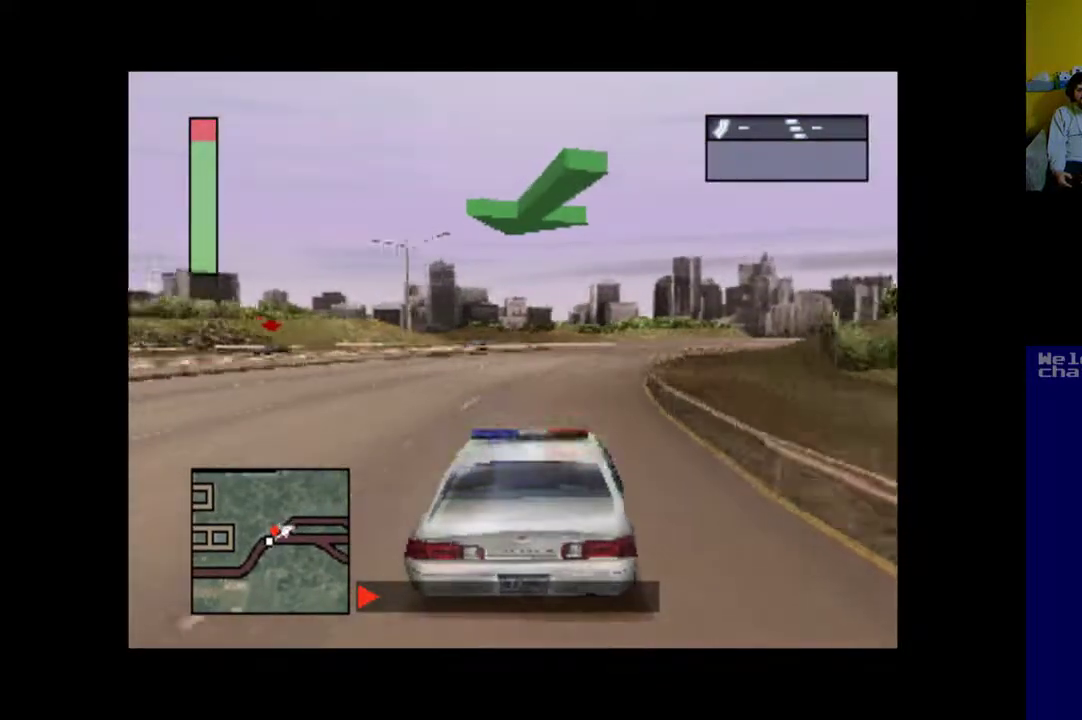
{"buttons": ["A"], "events": [[150, "DPAD_RIGHT", "down"], [417, "DPAD_RIGHT", "up"]]}
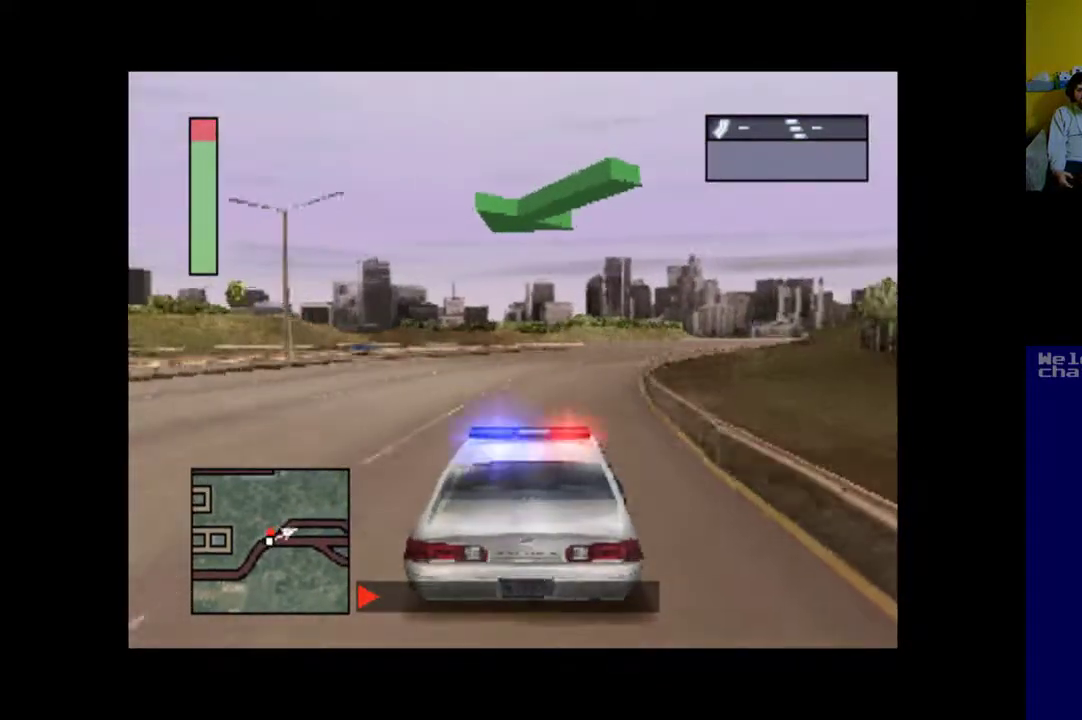
{"buttons": ["A"], "events": [[250, "DPAD_RIGHT", "down"], [483, "DPAD_RIGHT", "up"]]}
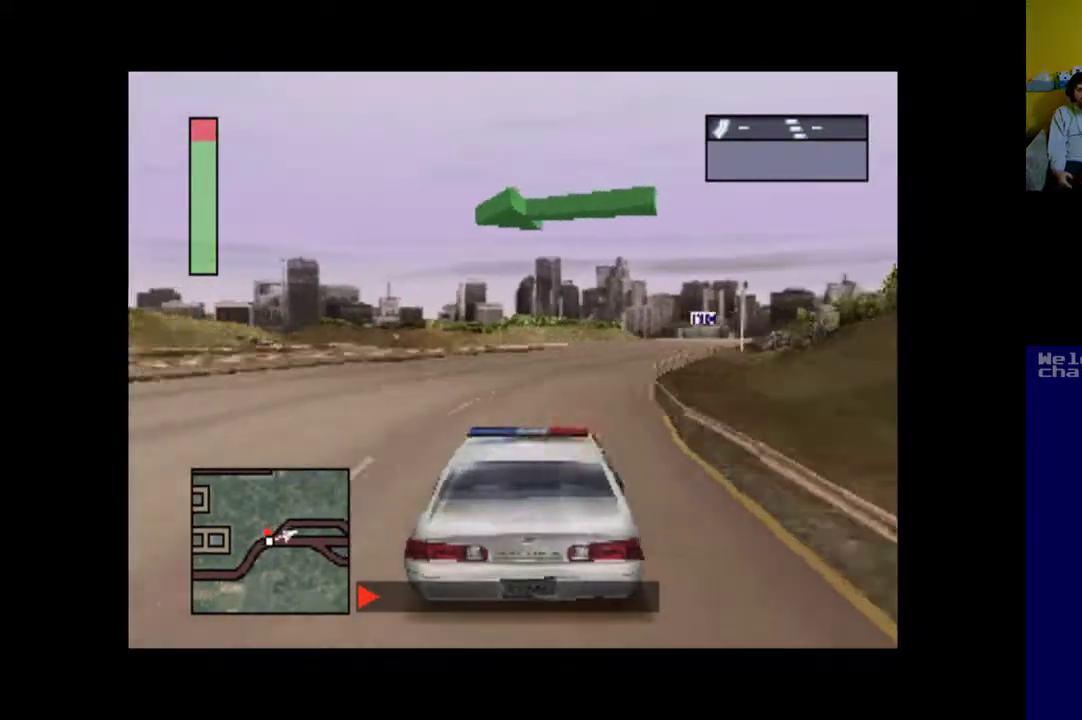
{"buttons": ["A", "DPAD_RIGHT"], "events": [[217, "DPAD_RIGHT", "down"]]}
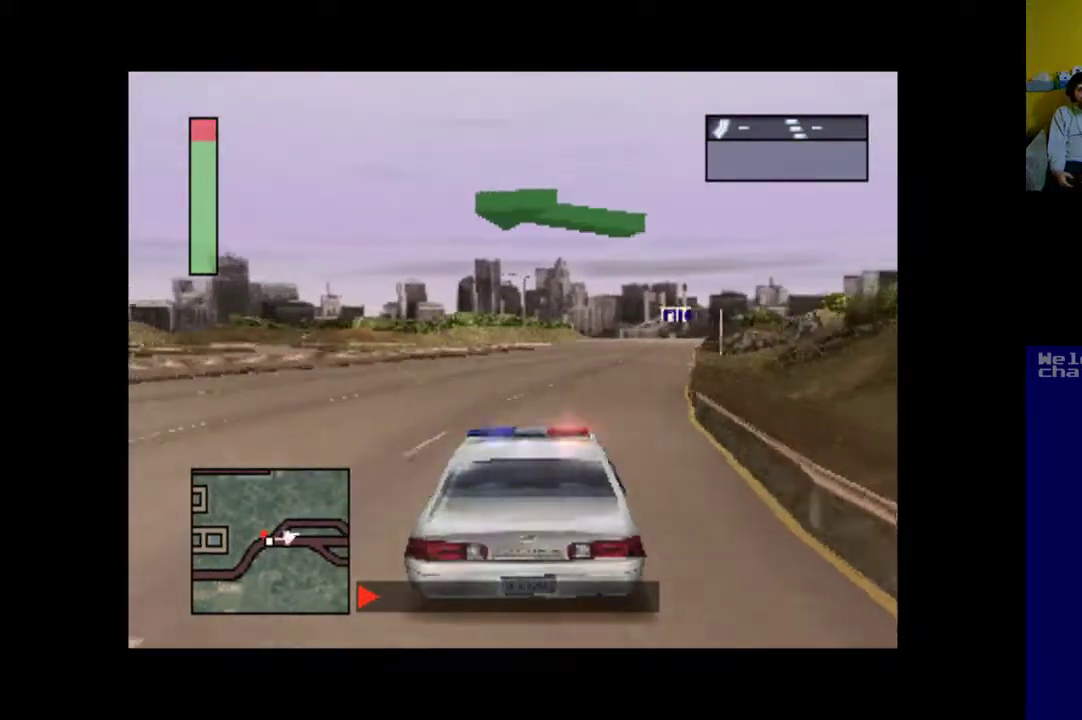
{"buttons": ["A", "DPAD_RIGHT"], "events": [[117, "DPAD_RIGHT", "up"], [383, "DPAD_RIGHT", "down"]]}
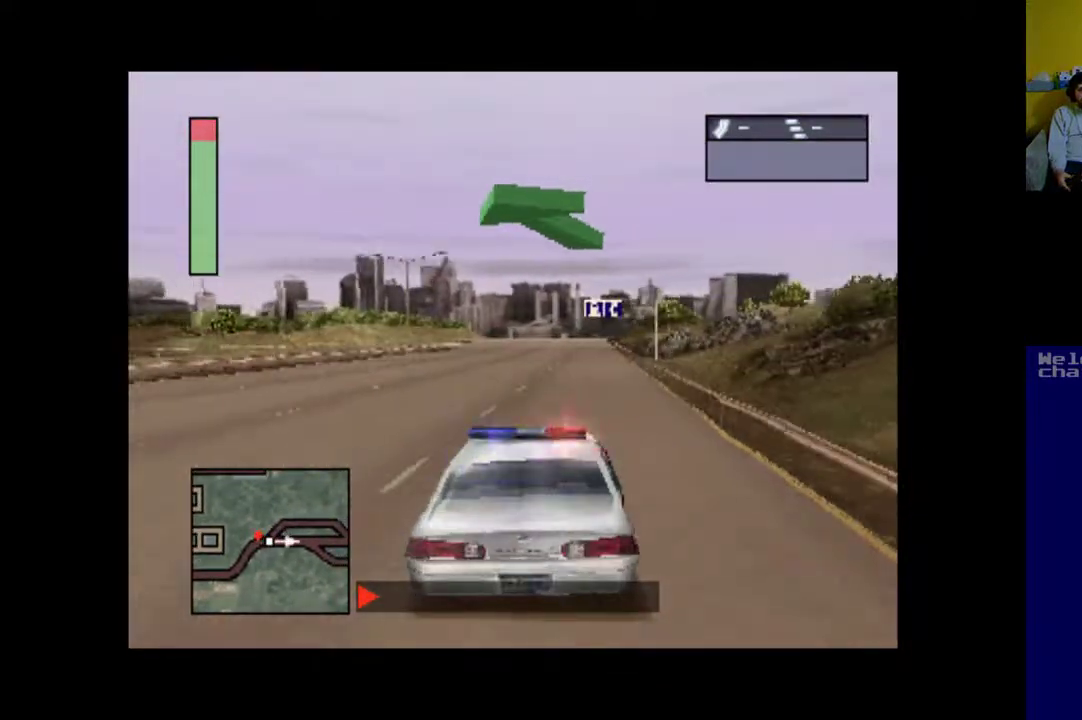
{"buttons": ["A"], "events": [[150, "DPAD_RIGHT", "up"]]}
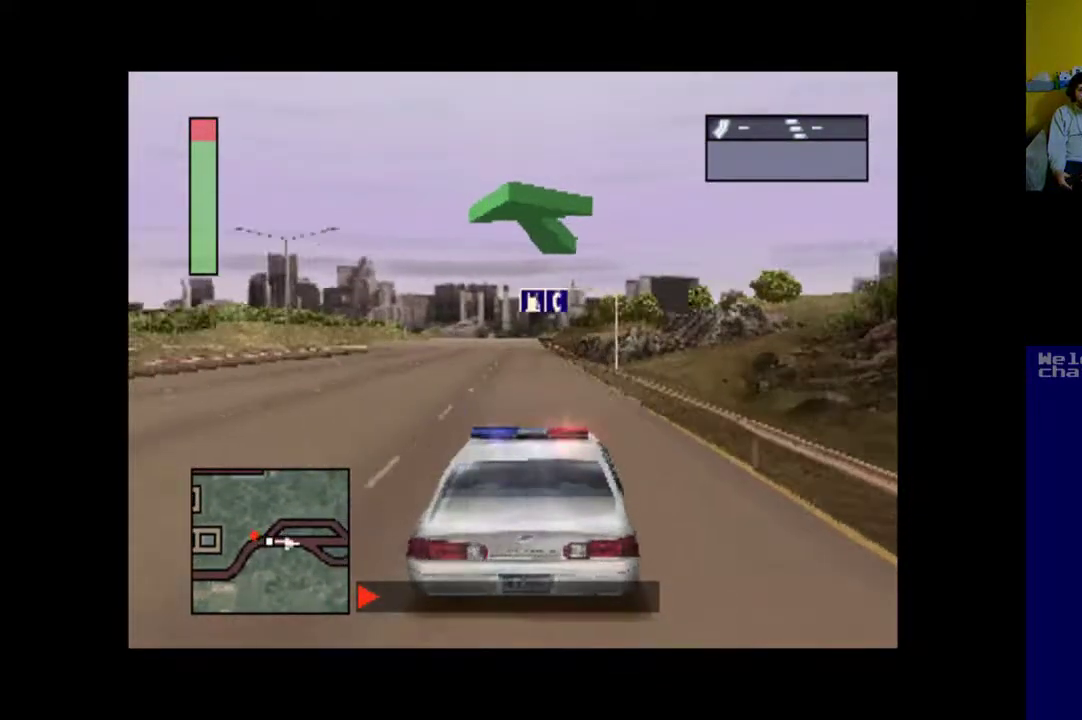
{"buttons": ["A"], "events": [[150, "DPAD_LEFT", "down"], [283, "DPAD_LEFT", "up"], [383, "DPAD_LEFT", "down"], [483, "DPAD_LEFT", "up"]]}
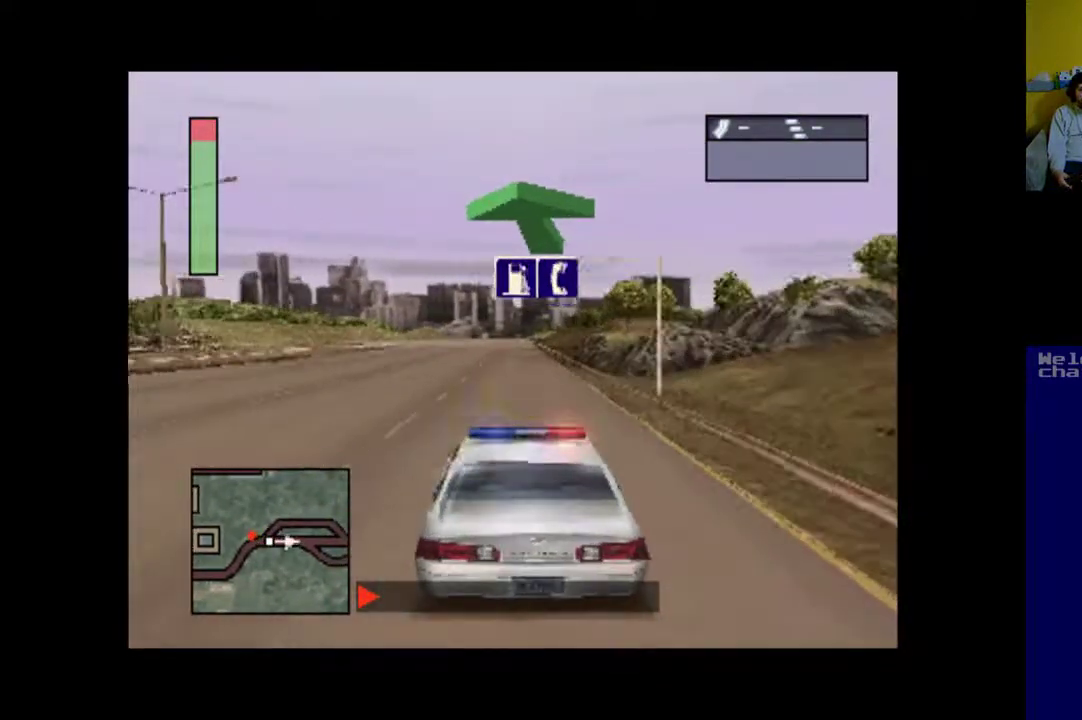
{"buttons": [], "events": [[83, "DPAD_LEFT", "down"], [450, "A", "up"], [450, "DPAD_LEFT", "up"]]}
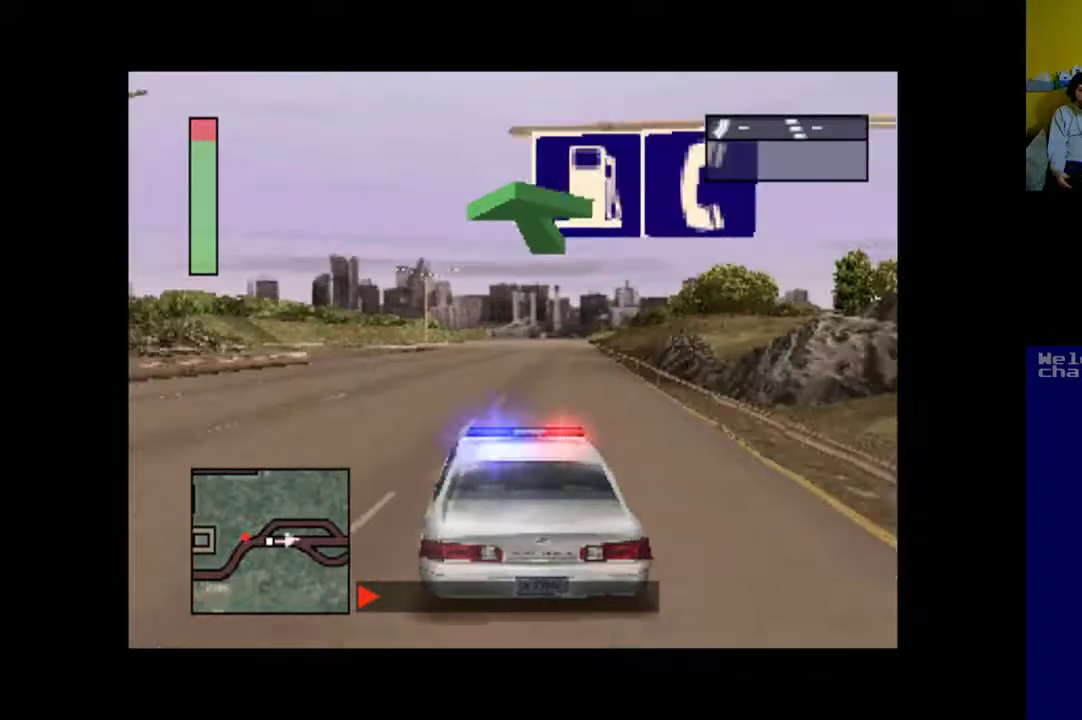
{"buttons": [], "events": [[117, "DPAD_LEFT", "down"], [150, "A", "down"], [217, "DPAD_LEFT", "up"], [317, "DPAD_LEFT", "down"], [383, "A", "up"], [417, "DPAD_LEFT", "up"]]}
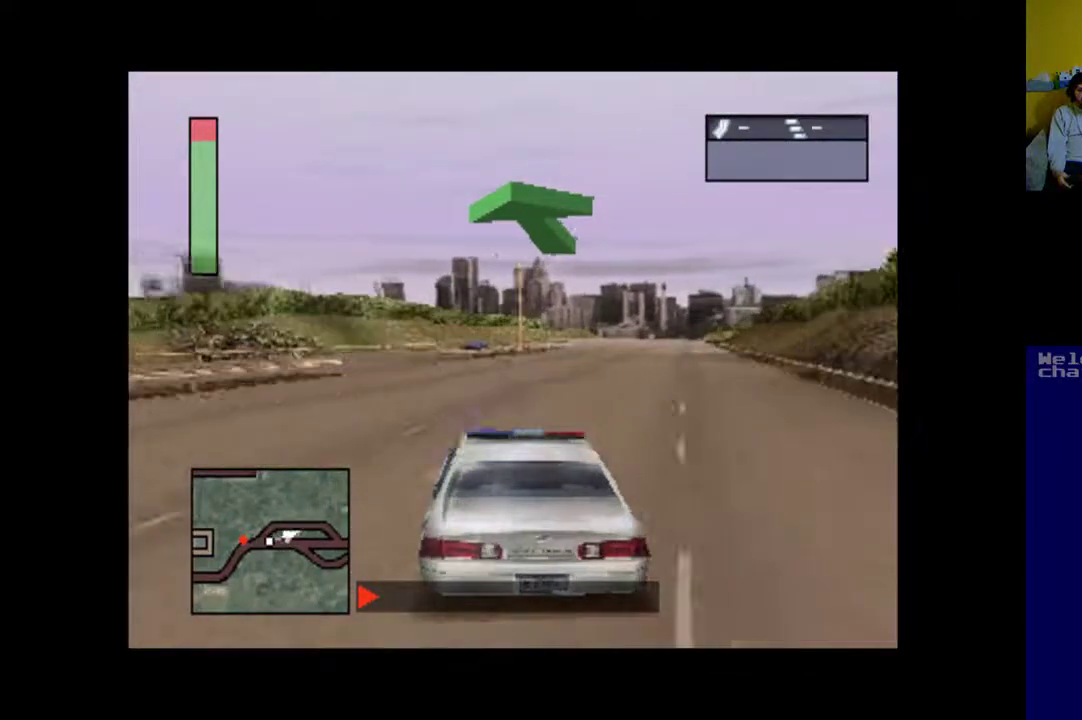
{"buttons": ["A", "DPAD_LEFT"], "events": [[50, "A", "down"], [117, "DPAD_LEFT", "down"], [183, "A", "up"], [217, "DPAD_LEFT", "up"], [317, "DPAD_LEFT", "down"], [383, "A", "down"]]}
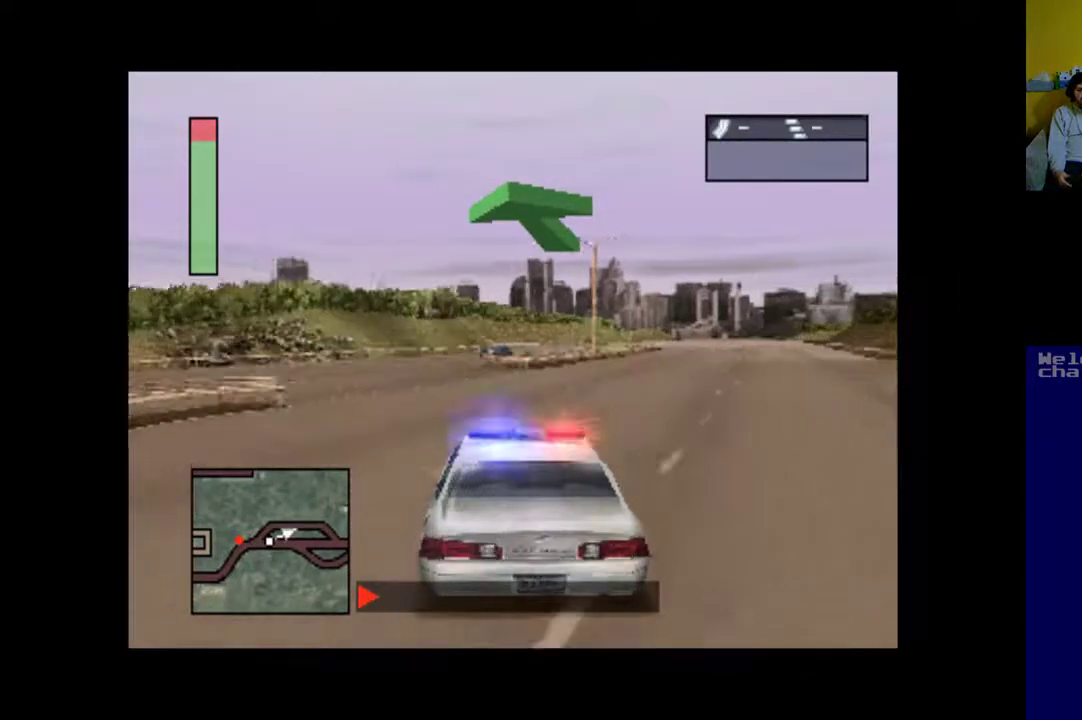
{"buttons": ["X", "DPAD_LEFT"], "events": [[17, "A", "up"], [217, "X", "down"]]}
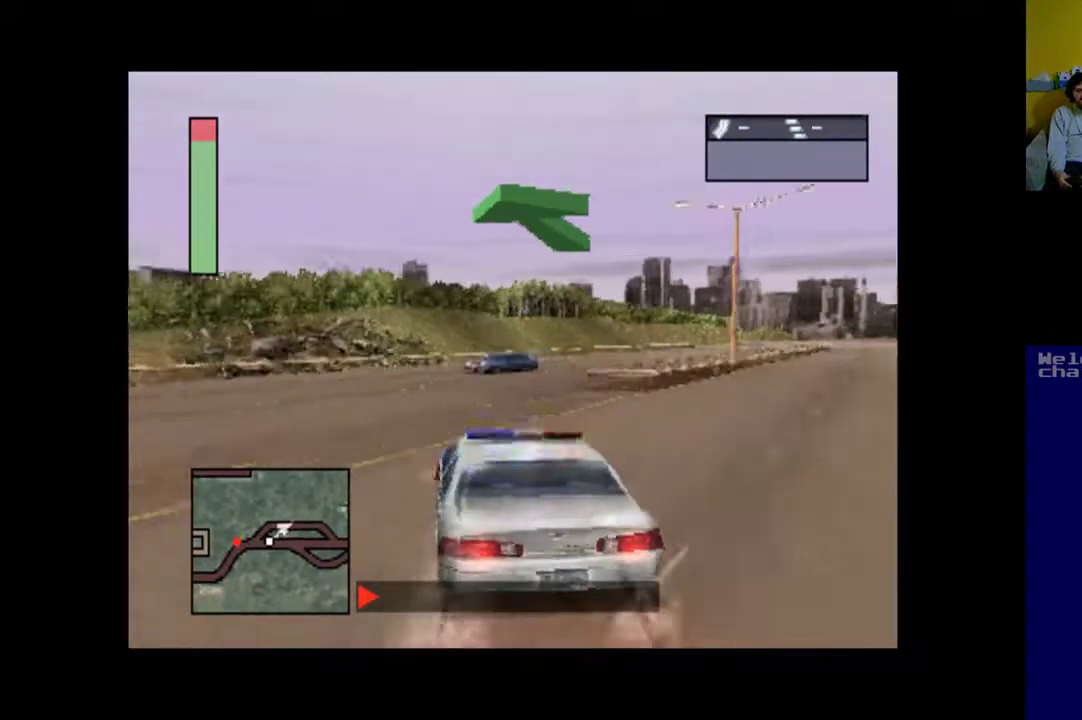
{"buttons": ["X", "DPAD_LEFT"], "events": []}
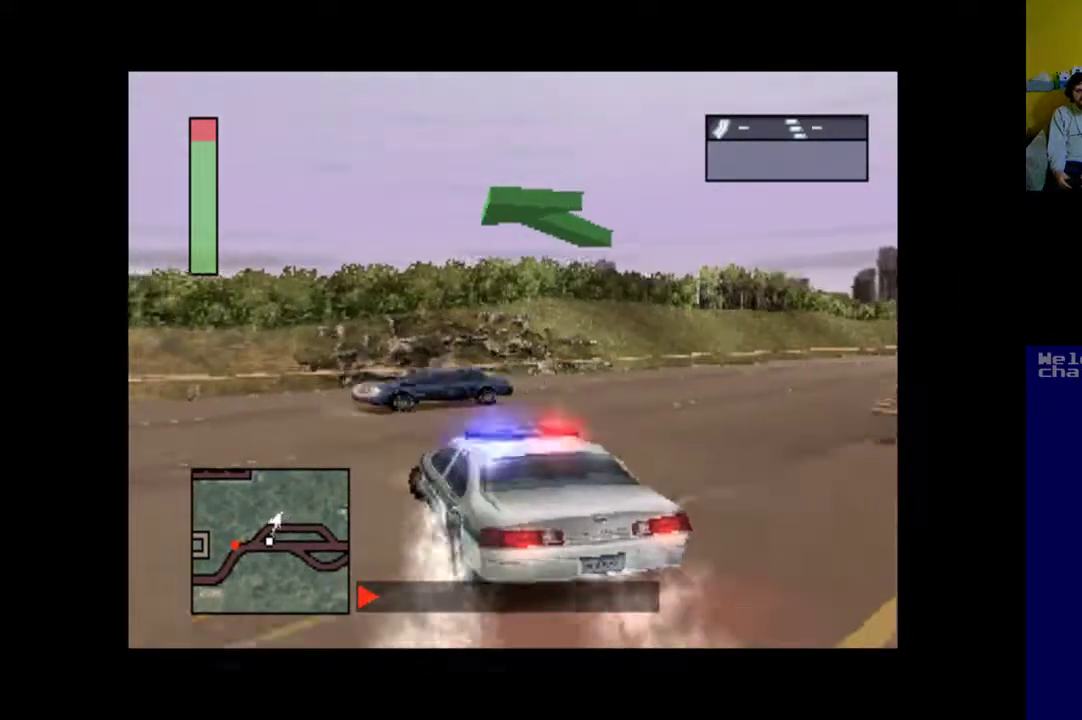
{"buttons": ["X", "DPAD_LEFT"], "events": []}
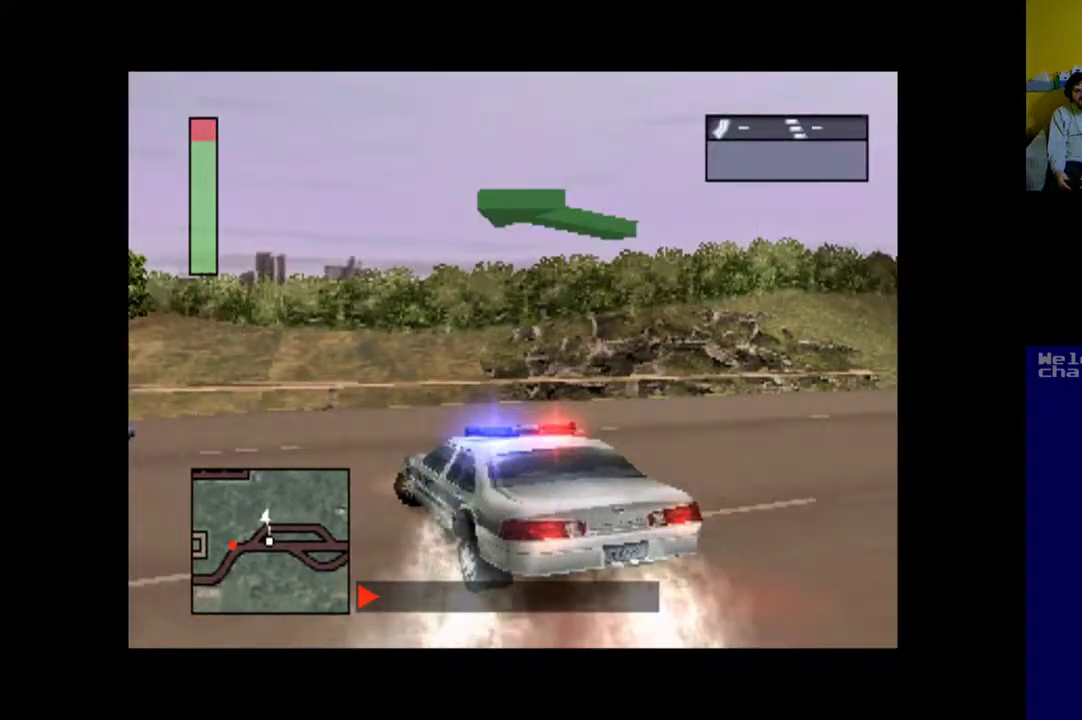
{"buttons": ["A", "DPAD_LEFT"], "events": [[50, "X", "up"], [150, "A", "down"]]}
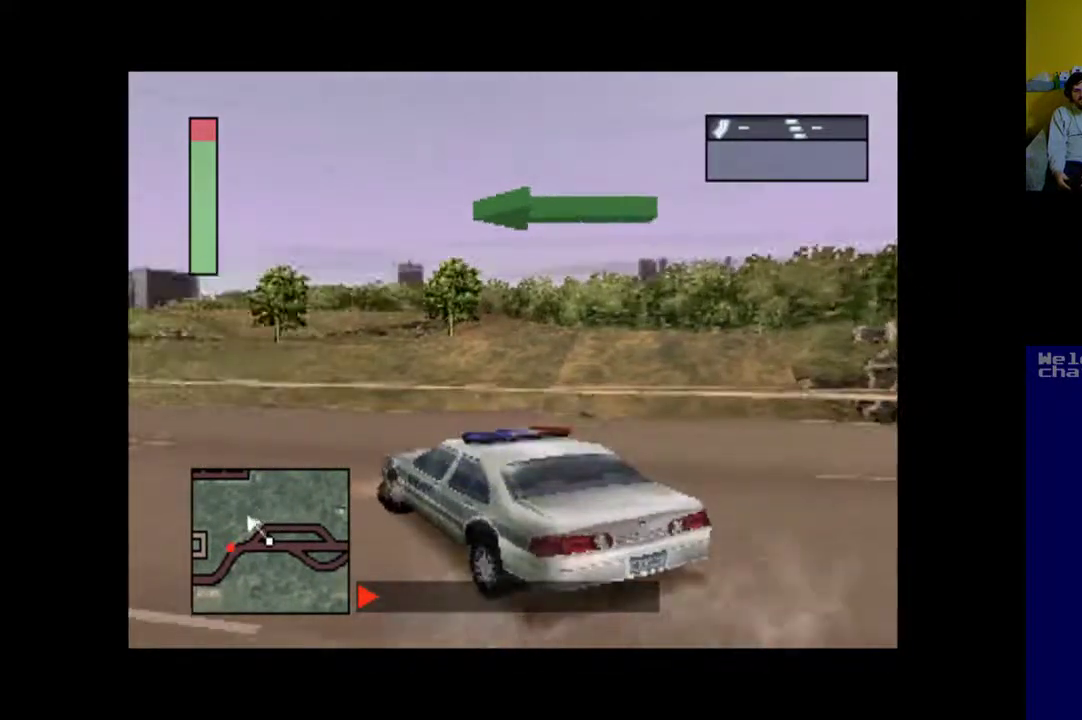
{"buttons": ["A"], "events": [[117, "DPAD_LEFT", "up"]]}
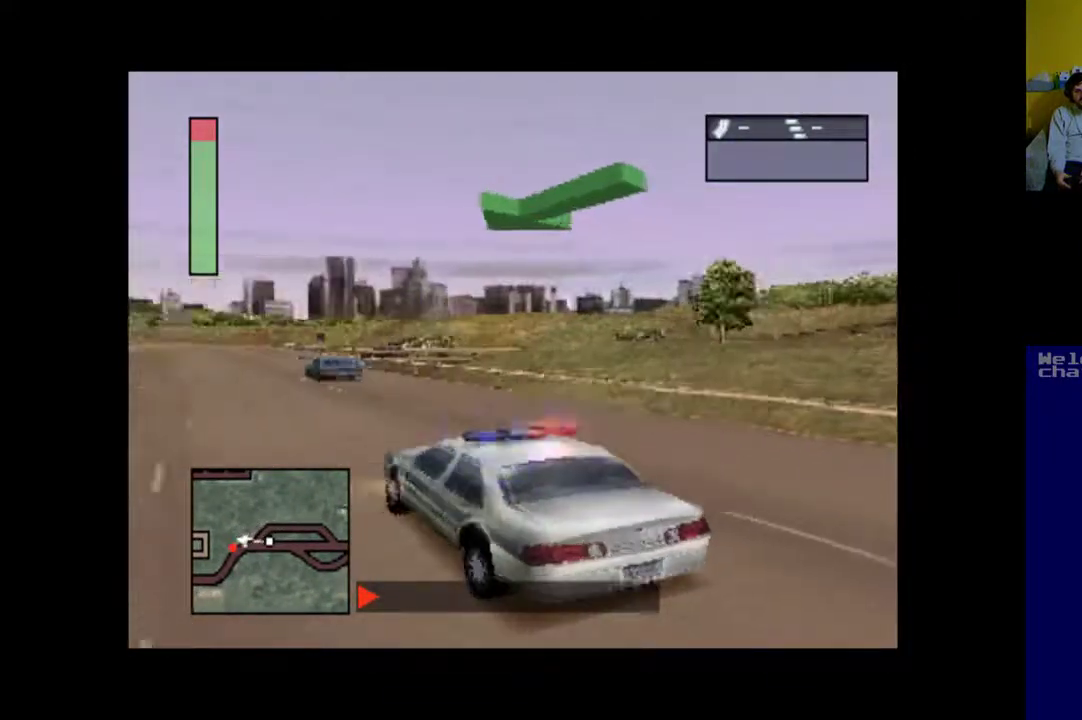
{"buttons": ["A"], "events": [[150, "DPAD_RIGHT", "down"], [450, "DPAD_RIGHT", "up"]]}
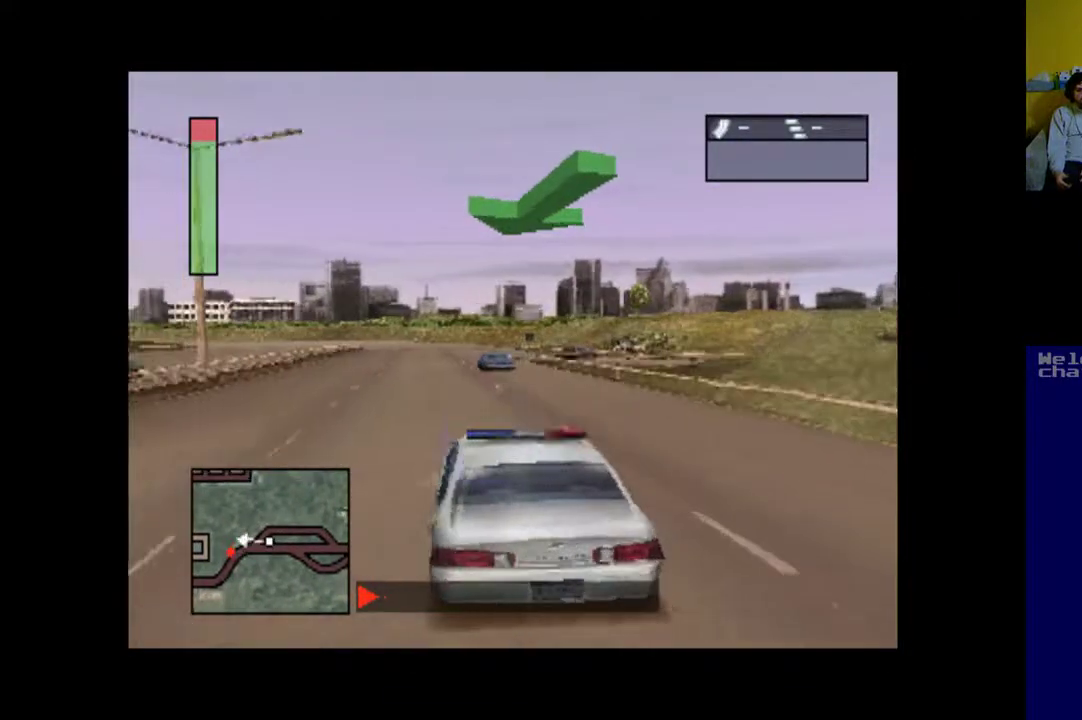
{"buttons": ["A", "DPAD_LEFT"], "events": [[50, "DPAD_LEFT", "down"], [183, "DPAD_LEFT", "up"], [417, "DPAD_LEFT", "down"]]}
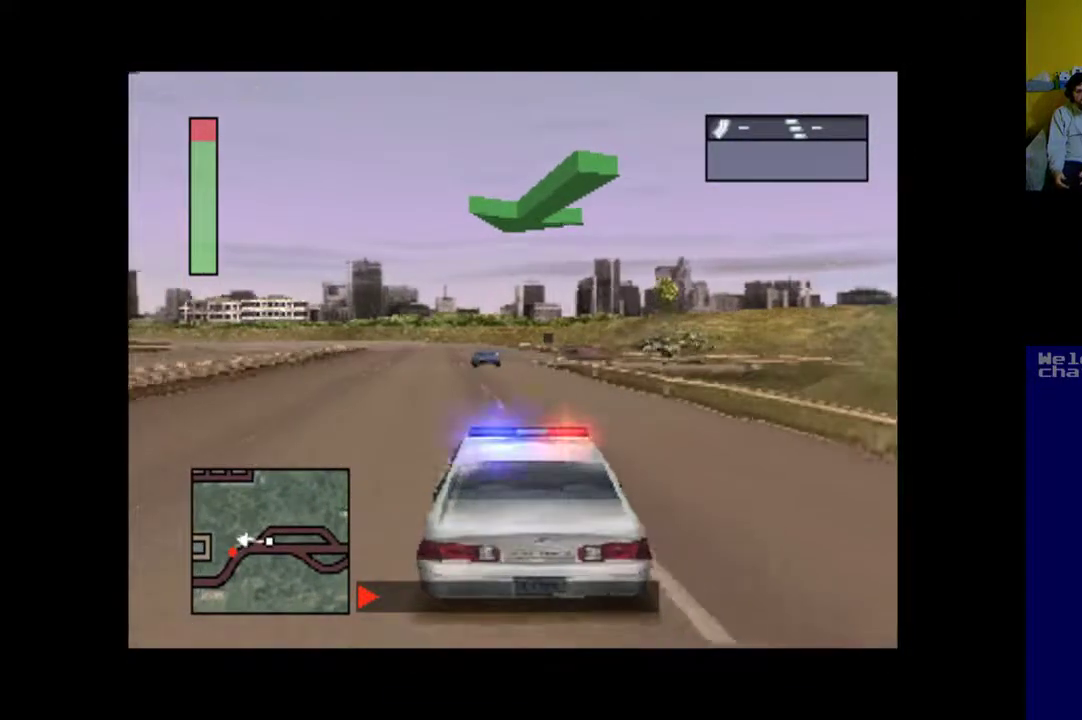
{"buttons": ["A"], "events": [[117, "DPAD_LEFT", "up"], [283, "DPAD_LEFT", "down"], [417, "DPAD_LEFT", "up"]]}
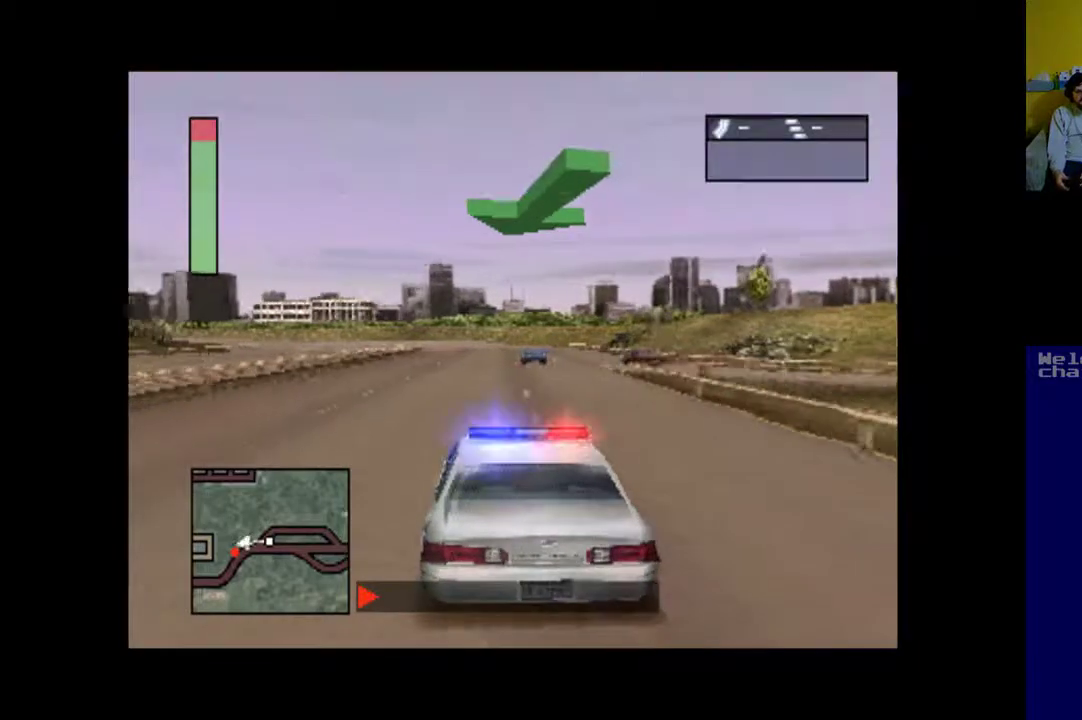
{"buttons": ["A"], "events": []}
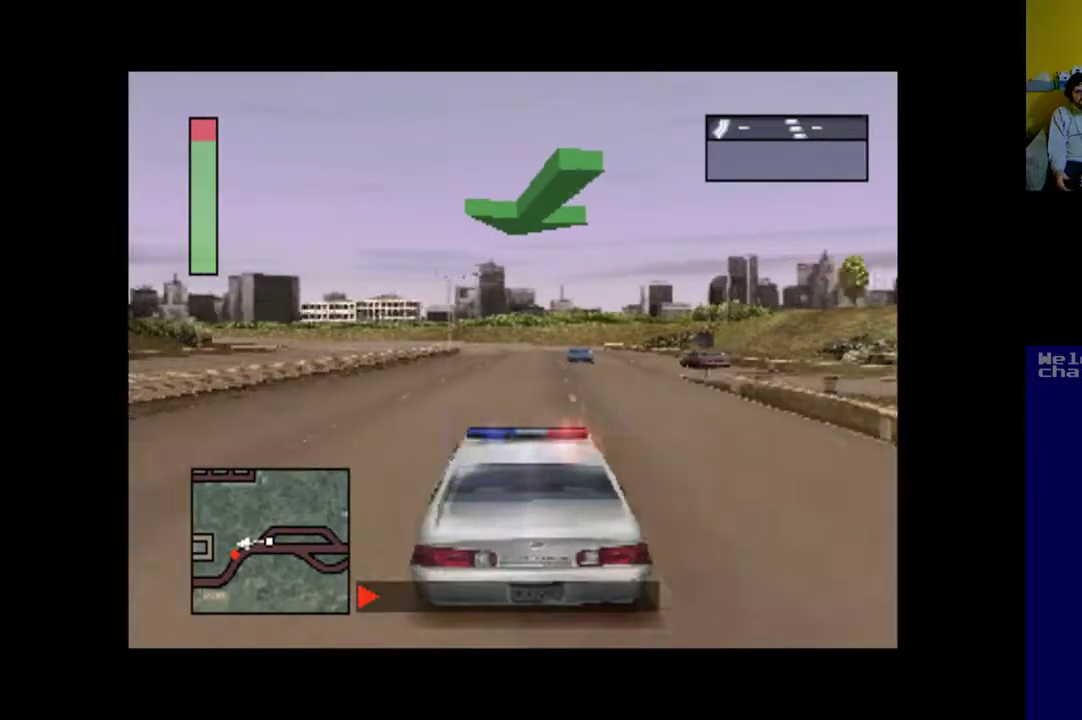
{"buttons": ["A"], "events": []}
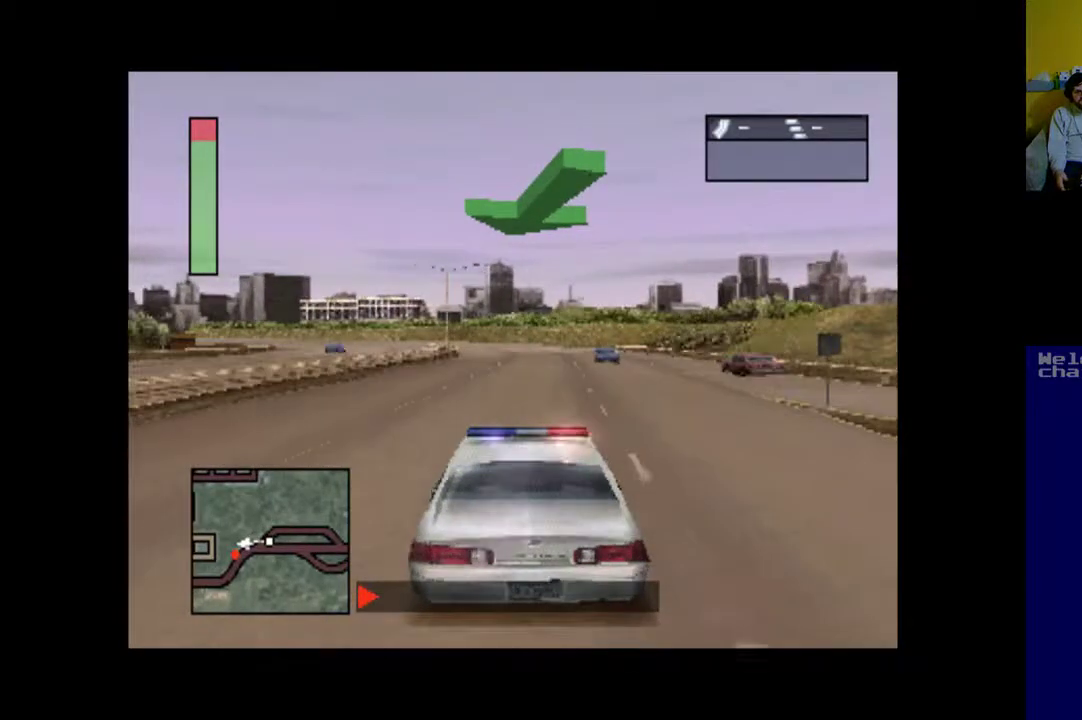
{"buttons": ["A"], "events": []}
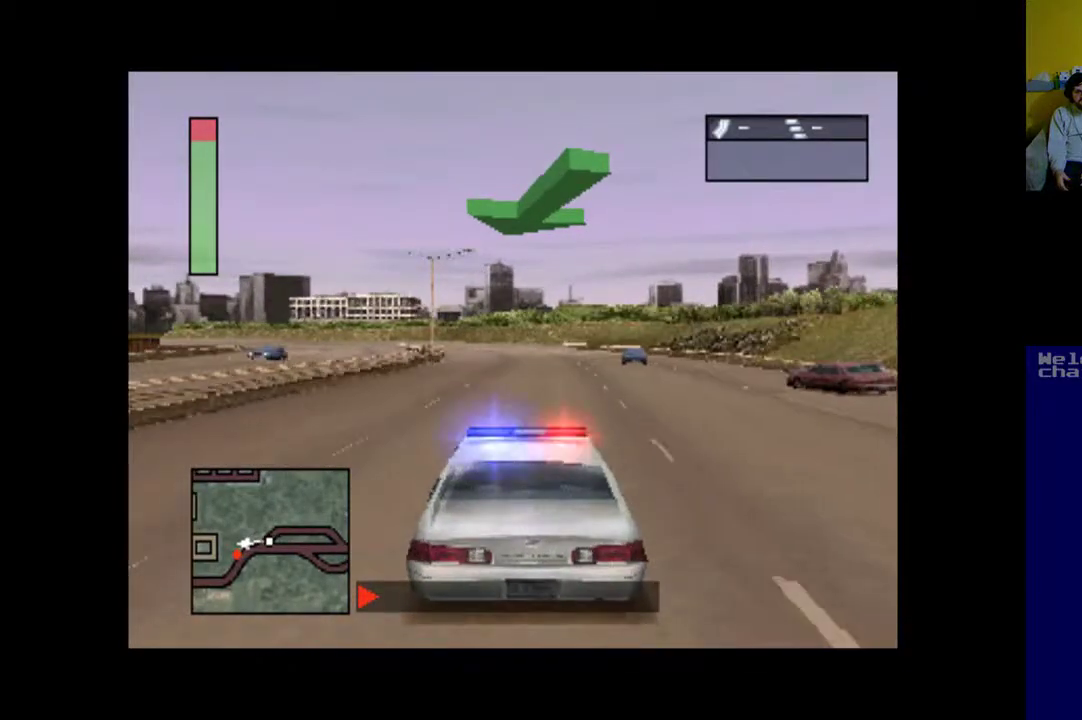
{"buttons": ["A"], "events": []}
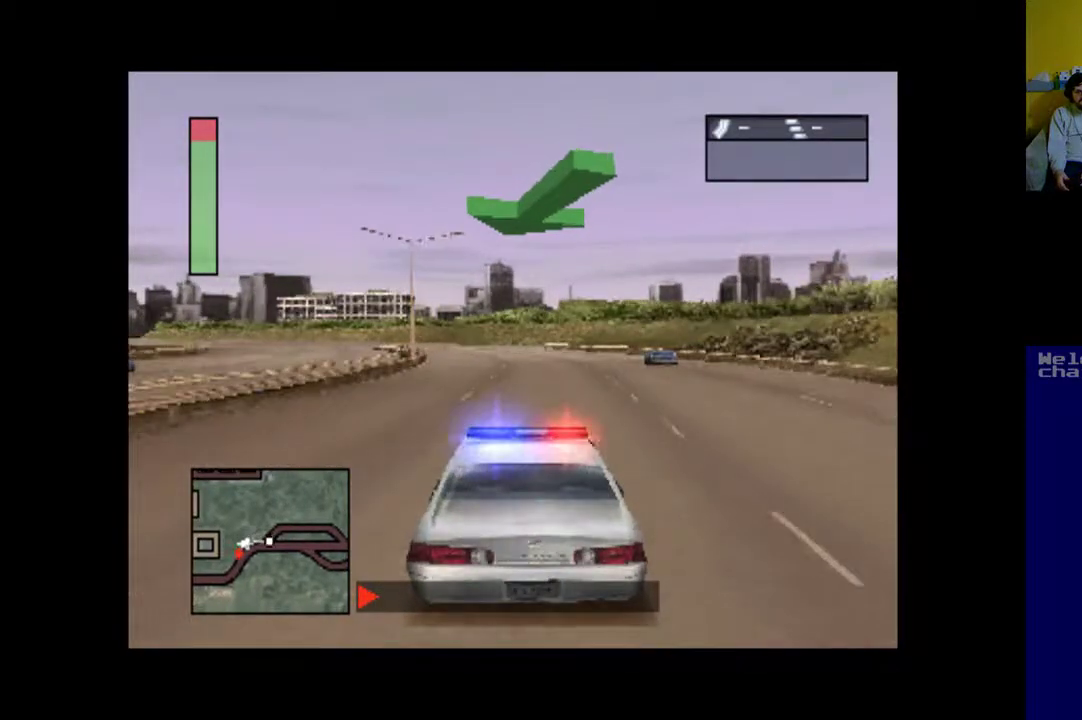
{"buttons": ["A"], "events": []}
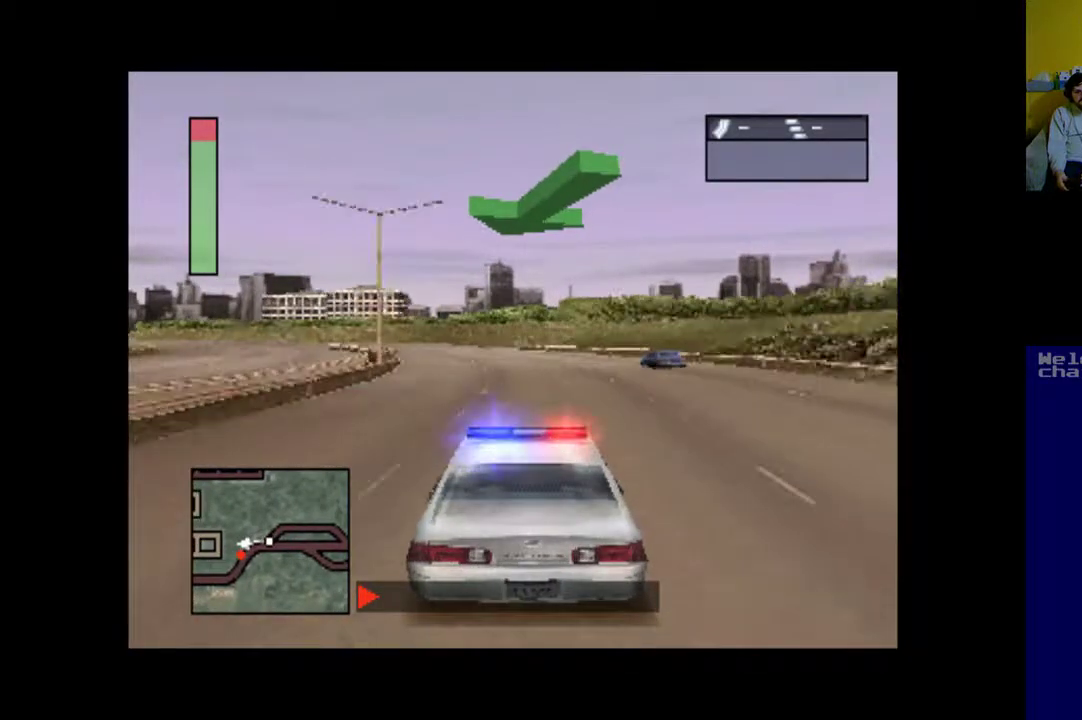
{"buttons": ["A", "DPAD_LEFT"], "events": [[350, "DPAD_LEFT", "down"]]}
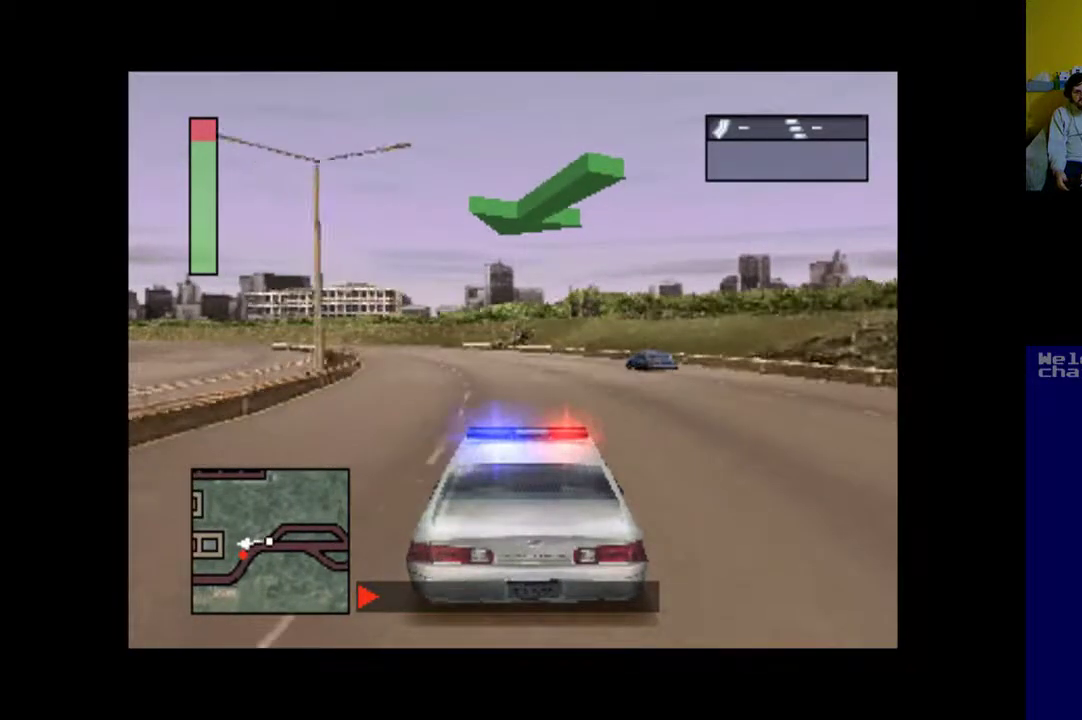
{"buttons": ["A", "DPAD_LEFT"], "events": [[50, "DPAD_LEFT", "up"], [383, "DPAD_LEFT", "down"]]}
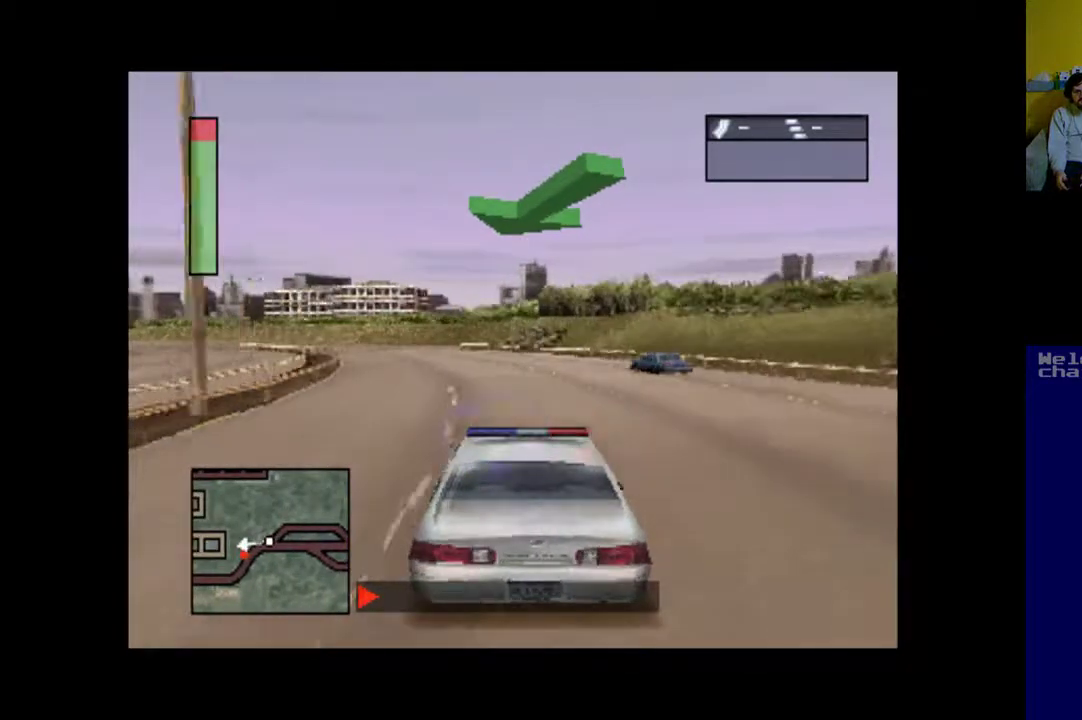
{"buttons": ["A", "DPAD_LEFT"], "events": [[83, "DPAD_LEFT", "up"], [350, "DPAD_LEFT", "down"]]}
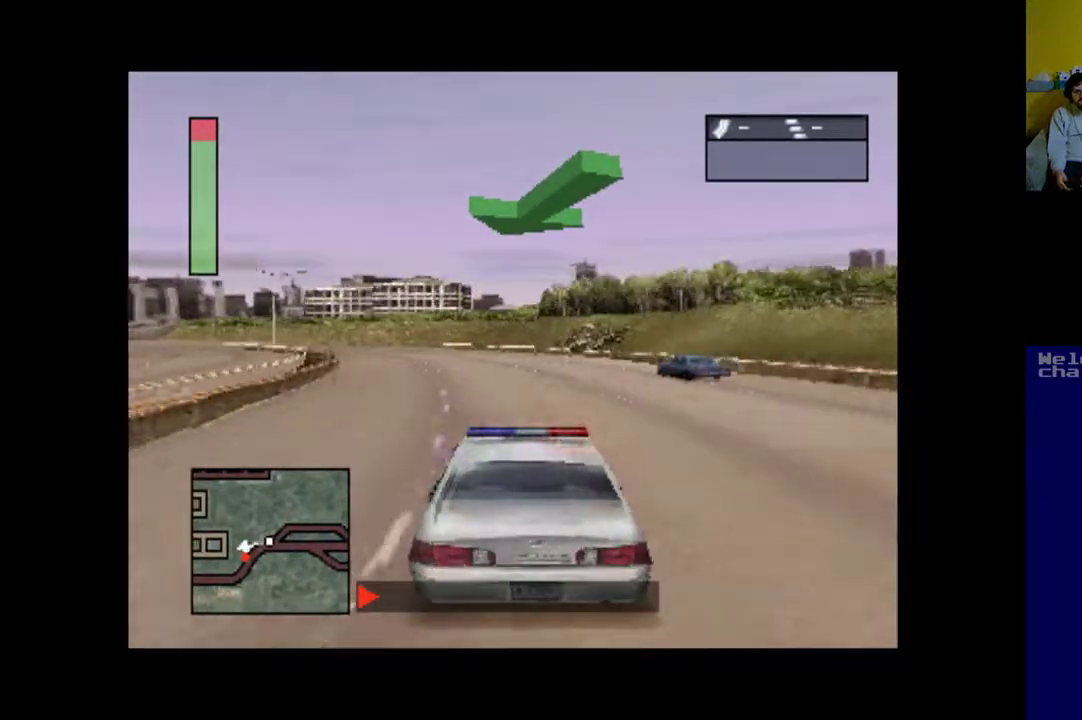
{"buttons": ["A", "DPAD_LEFT"], "events": [[17, "DPAD_LEFT", "up"], [183, "DPAD_LEFT", "down"], [317, "DPAD_LEFT", "up"], [483, "DPAD_LEFT", "down"]]}
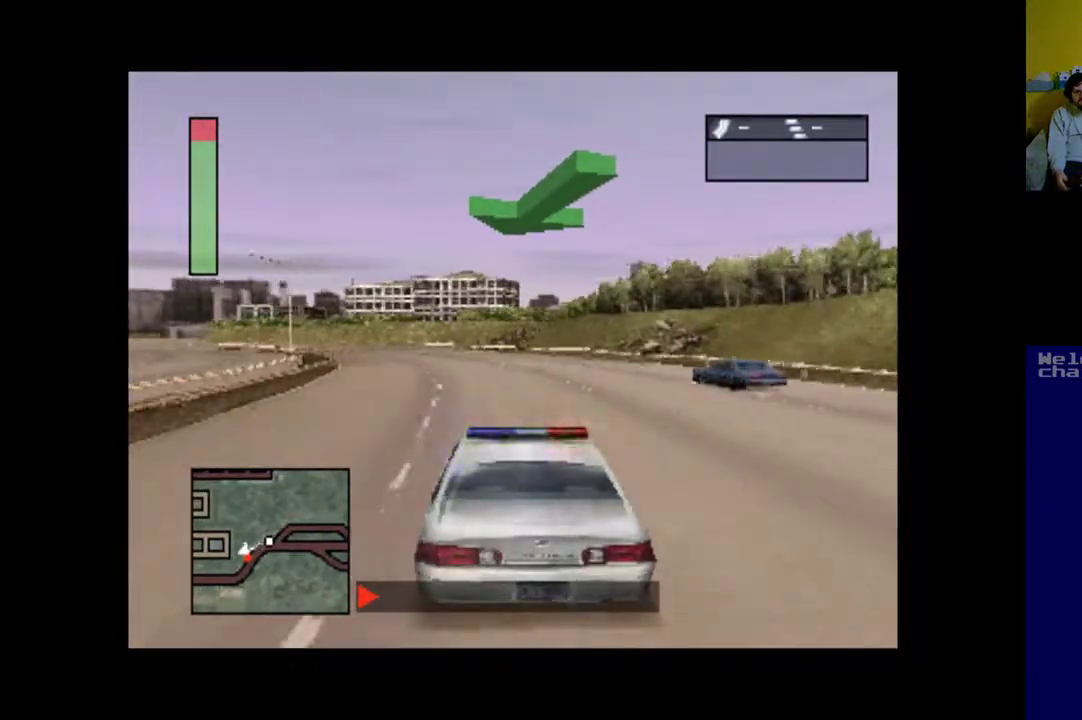
{"buttons": ["A", "DPAD_LEFT"], "events": [[50, "DPAD_LEFT", "up"], [217, "DPAD_LEFT", "down"], [350, "DPAD_LEFT", "up"], [417, "DPAD_LEFT", "down"]]}
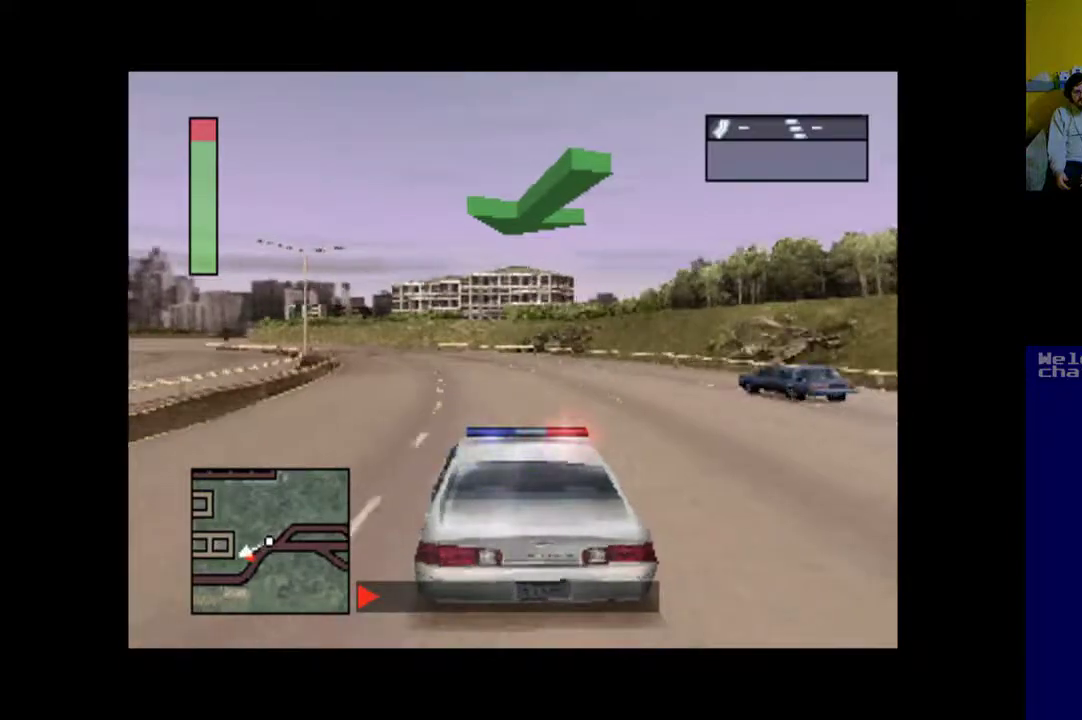
{"buttons": ["A"], "events": [[50, "DPAD_LEFT", "up"], [150, "DPAD_LEFT", "down"], [250, "DPAD_LEFT", "up"], [350, "DPAD_LEFT", "down"], [450, "DPAD_LEFT", "up"]]}
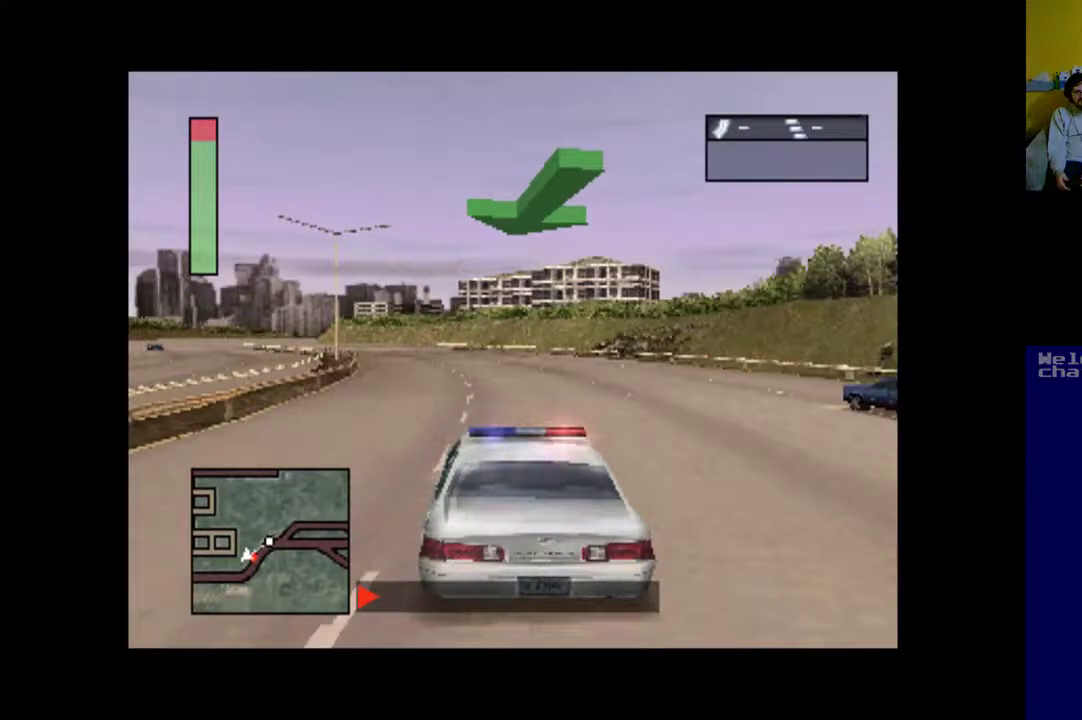
{"buttons": ["A"], "events": [[217, "DPAD_LEFT", "down"], [317, "DPAD_LEFT", "up"]]}